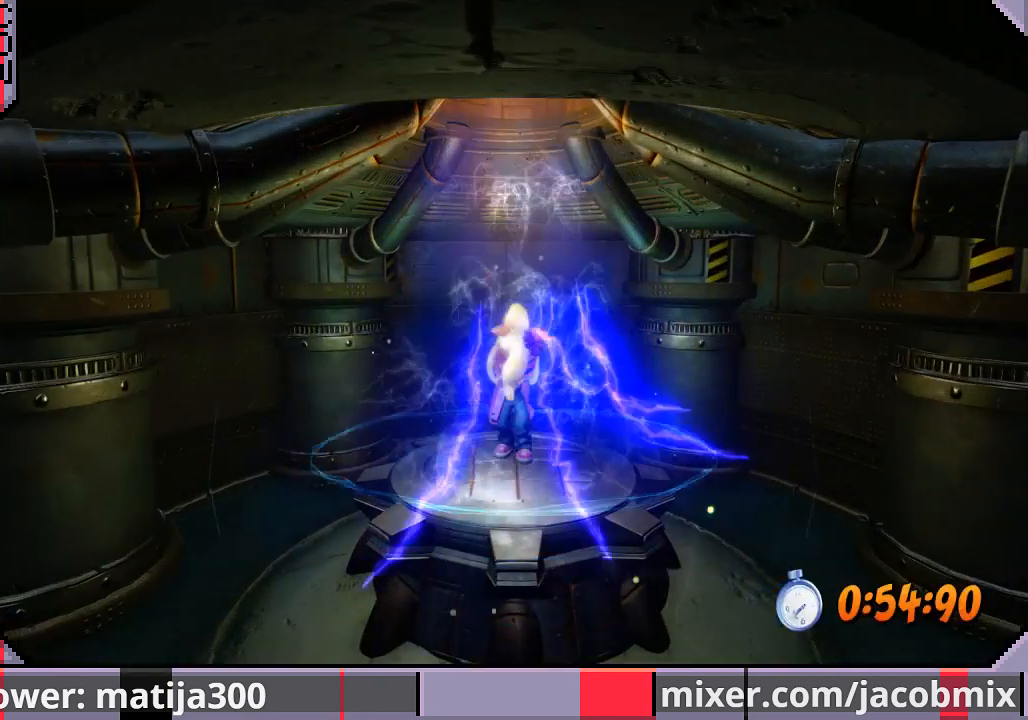
Gameplay with a controller (PlayStation layout); each line is a JSON object with the inputs held at the frame after it. "events" lists button and stick changes between this image and that frame as [ms after this image, input, new state], when the widget could be followed in between. Not read: L2 R2.
{"buttons": [], "left_stick": "center", "right_stick": "center", "events": []}
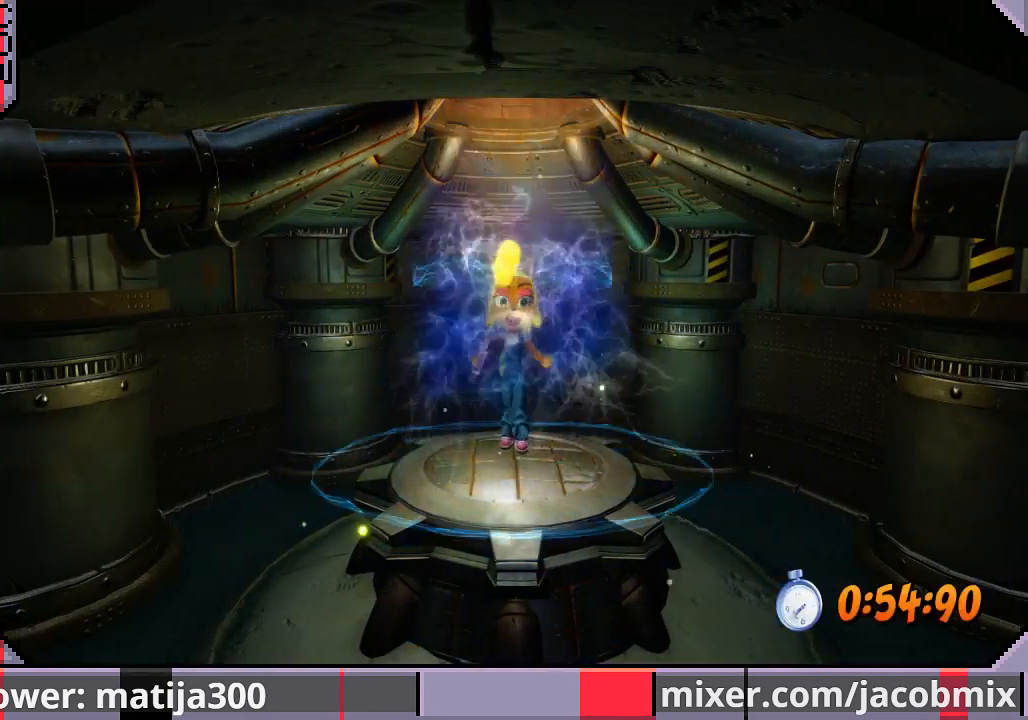
{"buttons": [], "left_stick": "center", "right_stick": "center", "events": []}
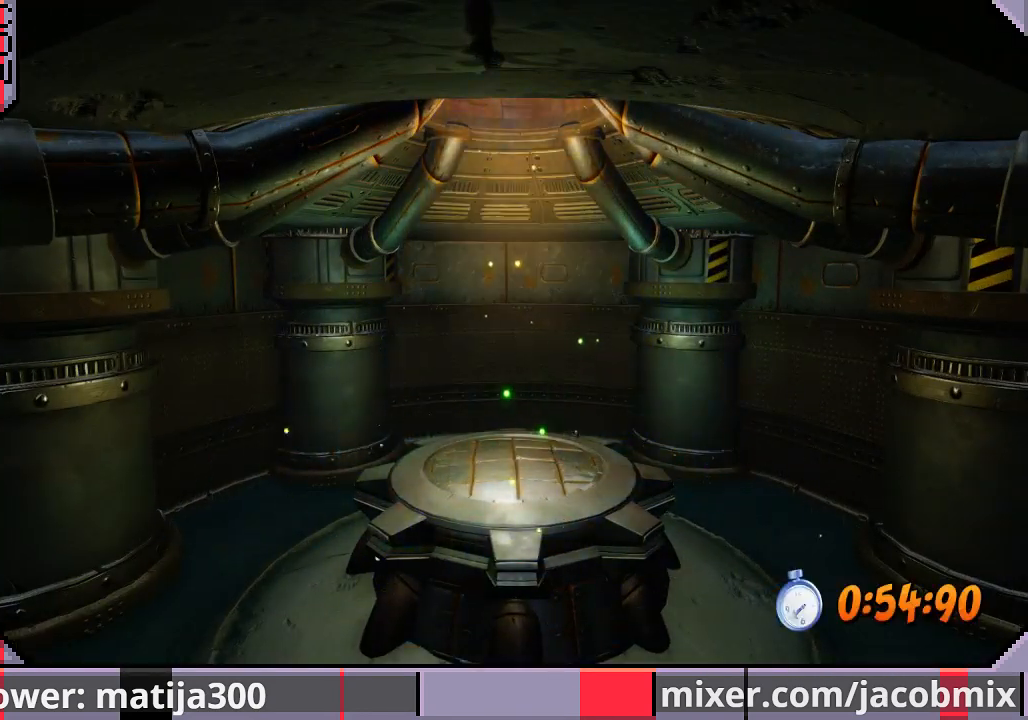
{"buttons": [], "left_stick": "center", "right_stick": "center", "events": []}
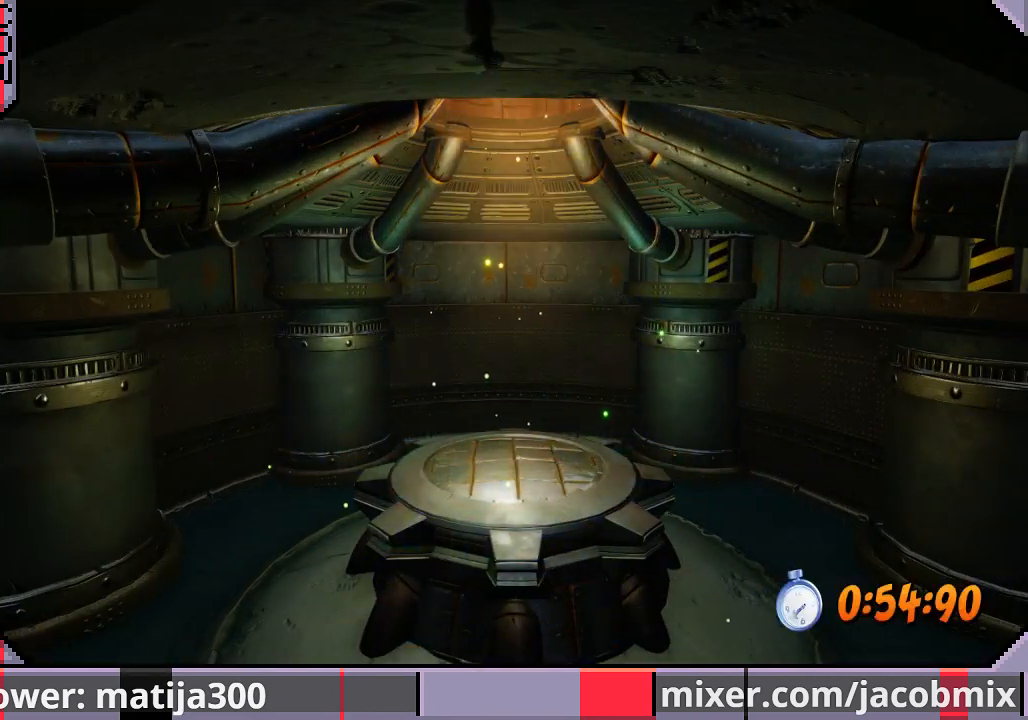
{"buttons": [], "left_stick": "center", "right_stick": "center", "events": []}
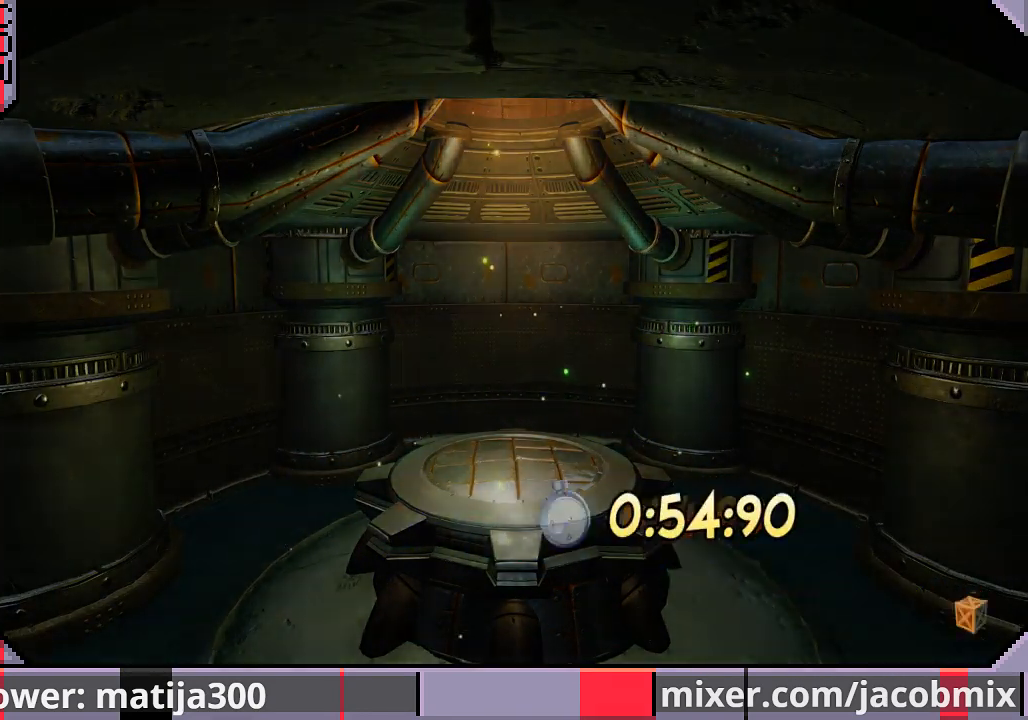
{"buttons": [], "left_stick": "center", "right_stick": "center", "events": []}
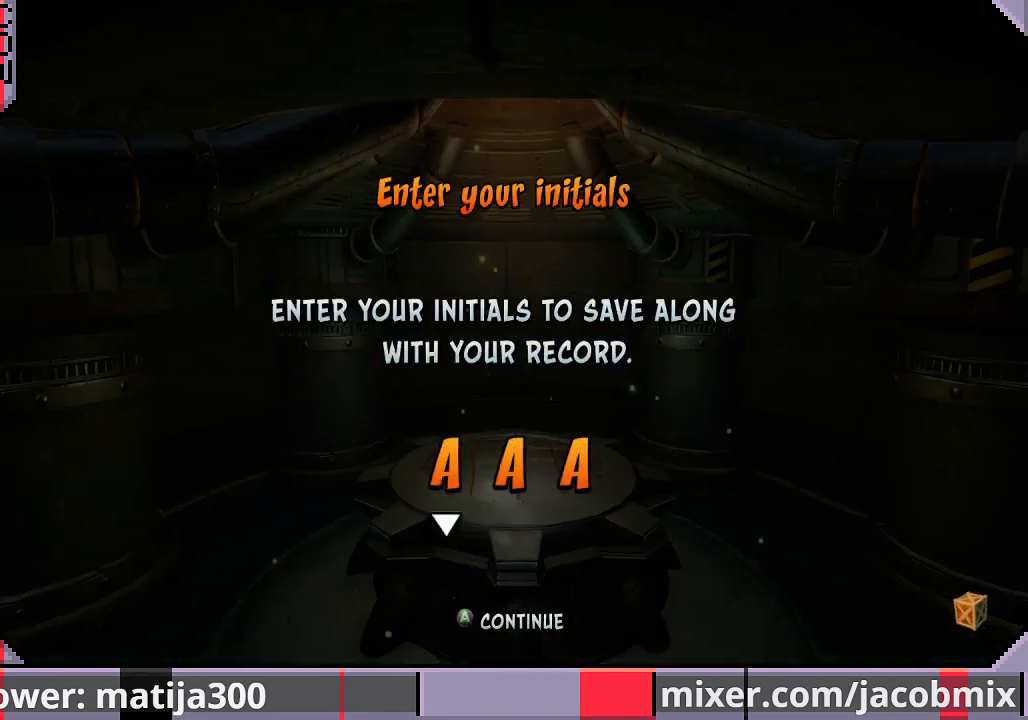
{"buttons": ["DPAD_DOWN"], "left_stick": "center", "right_stick": "center", "events": [[433, "DPAD_DOWN", "down"]]}
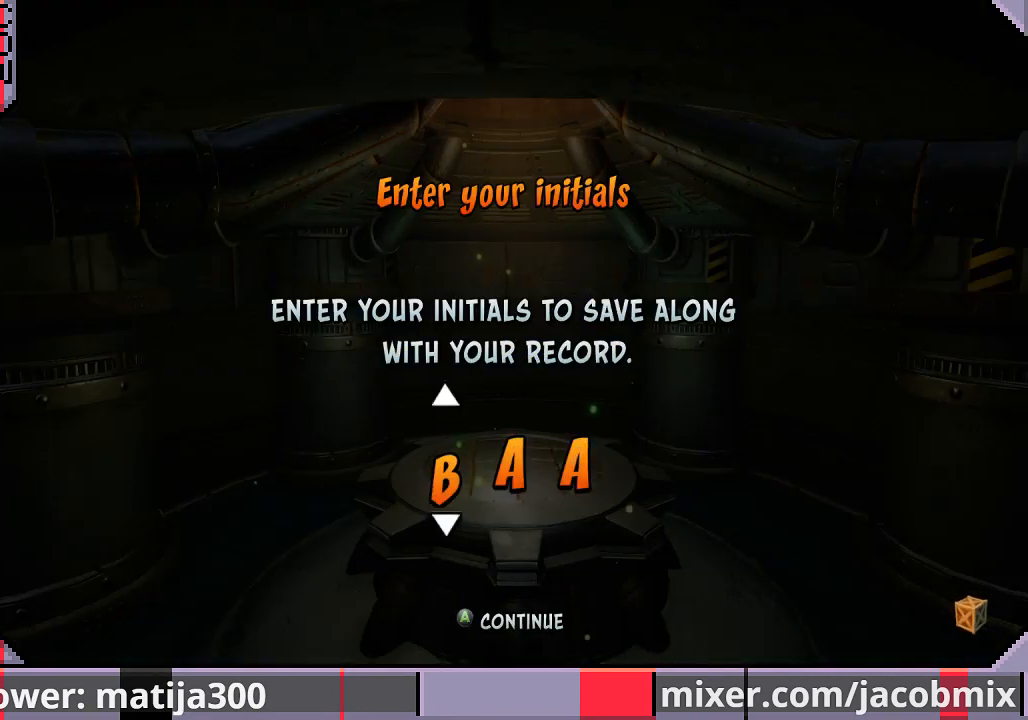
{"buttons": ["DPAD_DOWN"], "left_stick": "center", "right_stick": "center", "events": [[33, "DPAD_DOWN", "up"], [67, "DPAD_DOWN", "down"], [233, "DPAD_DOWN", "up"], [267, "DPAD_DOWN", "down"], [400, "DPAD_DOWN", "up"], [433, "DPAD_DOWN", "down"]]}
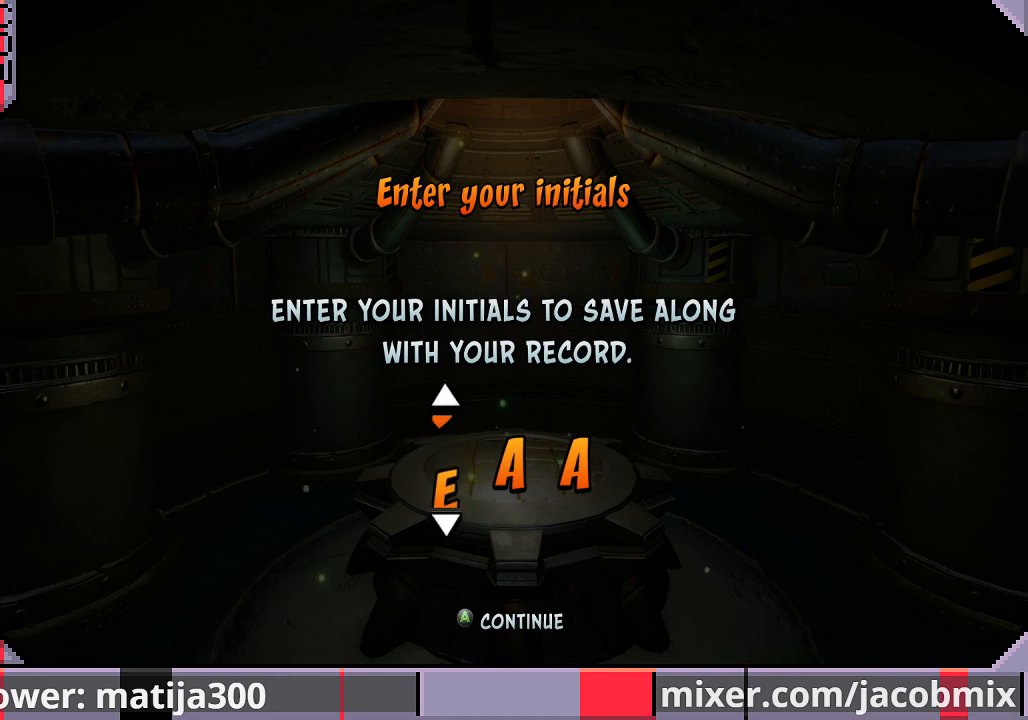
{"buttons": [], "left_stick": "center", "right_stick": "center", "events": [[67, "DPAD_DOWN", "up"], [133, "DPAD_DOWN", "down"], [267, "DPAD_DOWN", "up"], [300, "DPAD_DOWN", "down"], [467, "DPAD_DOWN", "up"]]}
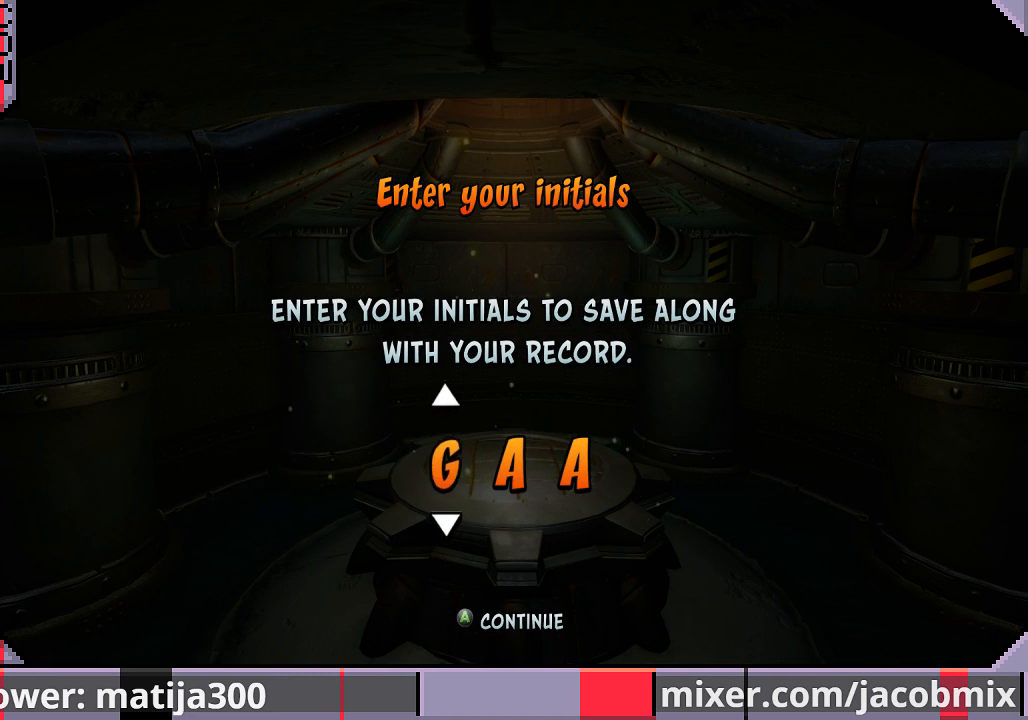
{"buttons": [], "left_stick": "center", "right_stick": "center", "events": [[33, "DPAD_DOWN", "down"], [67, "DPAD_DOWN", "up"], [300, "DPAD_DOWN", "down"], [467, "DPAD_DOWN", "up"]]}
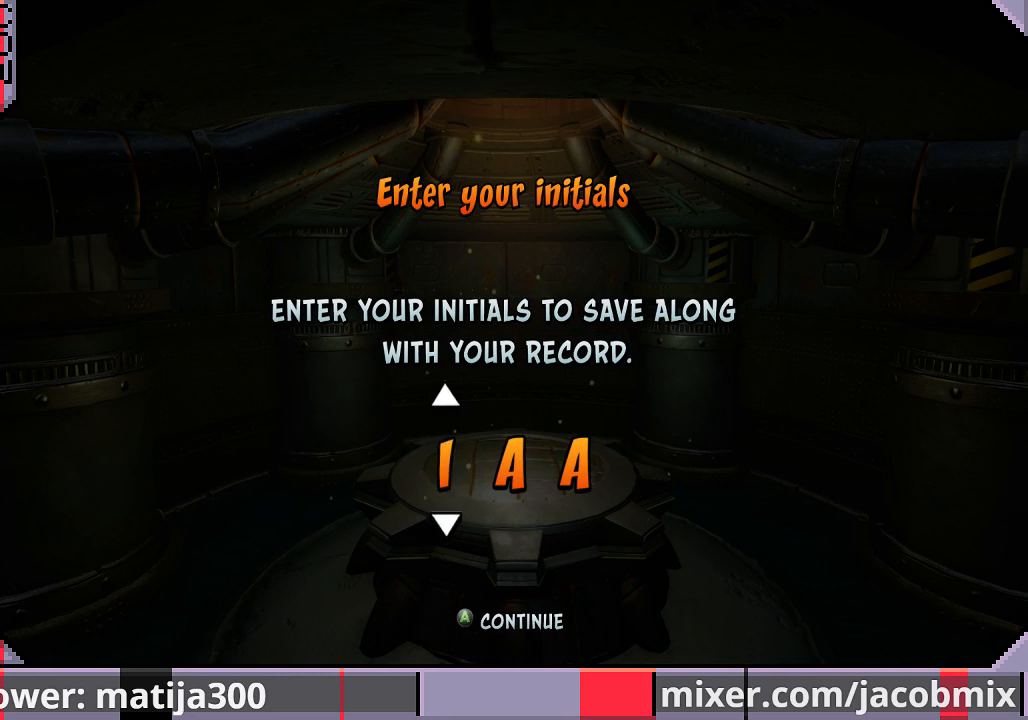
{"buttons": [], "left_stick": "center", "right_stick": "center", "events": [[200, "DPAD_DOWN", "down"], [333, "DPAD_DOWN", "up"]]}
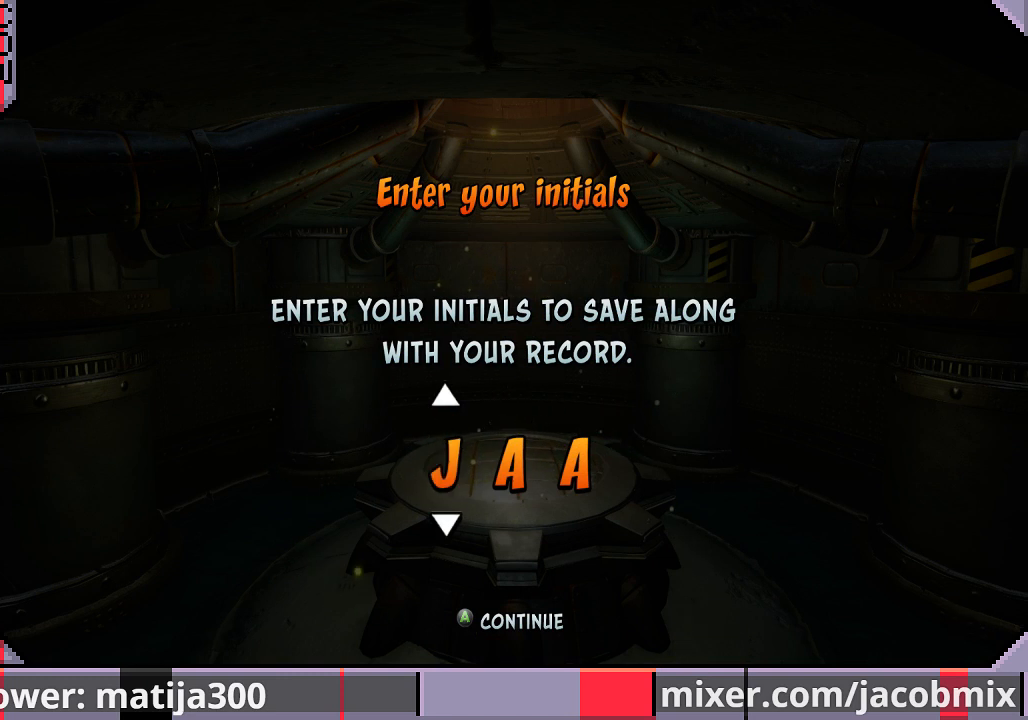
{"buttons": ["DPAD_DOWN"], "left_stick": "center", "right_stick": "center", "events": [[33, "DPAD_RIGHT", "down"], [167, "DPAD_RIGHT", "up"], [267, "DPAD_RIGHT", "down"], [333, "DPAD_RIGHT", "up"], [467, "DPAD_DOWN", "down"]]}
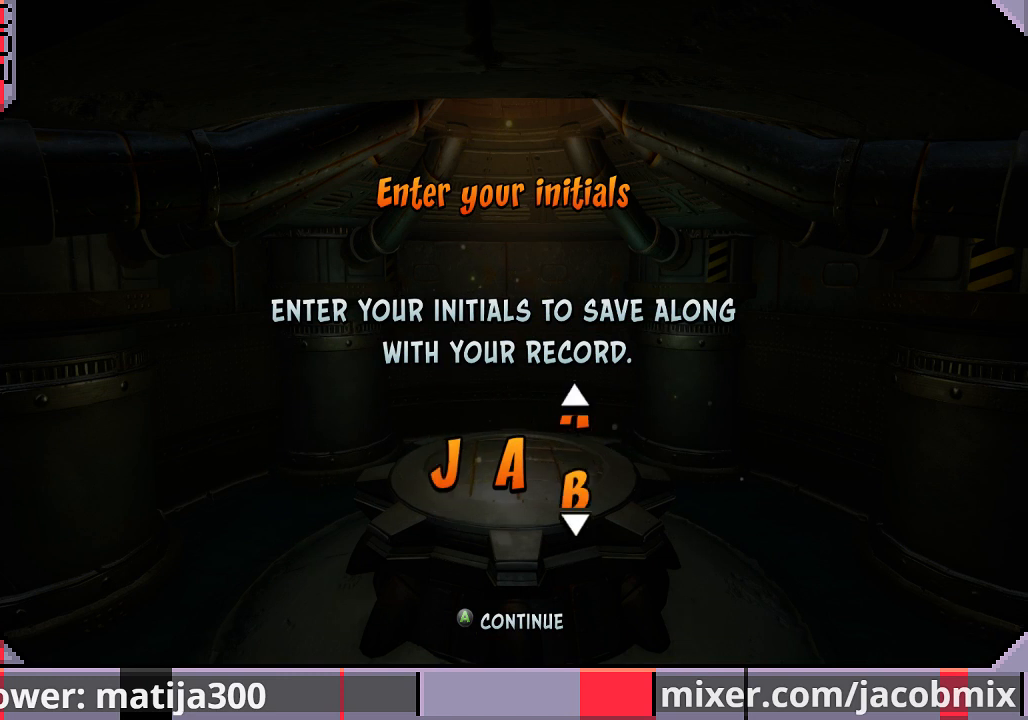
{"buttons": [], "left_stick": "center", "right_stick": "center", "events": [[67, "DPAD_DOWN", "up"], [100, "DPAD_DOWN", "down"], [200, "DPAD_DOWN", "up"], [300, "CROSS", "down"], [433, "CROSS", "up"]]}
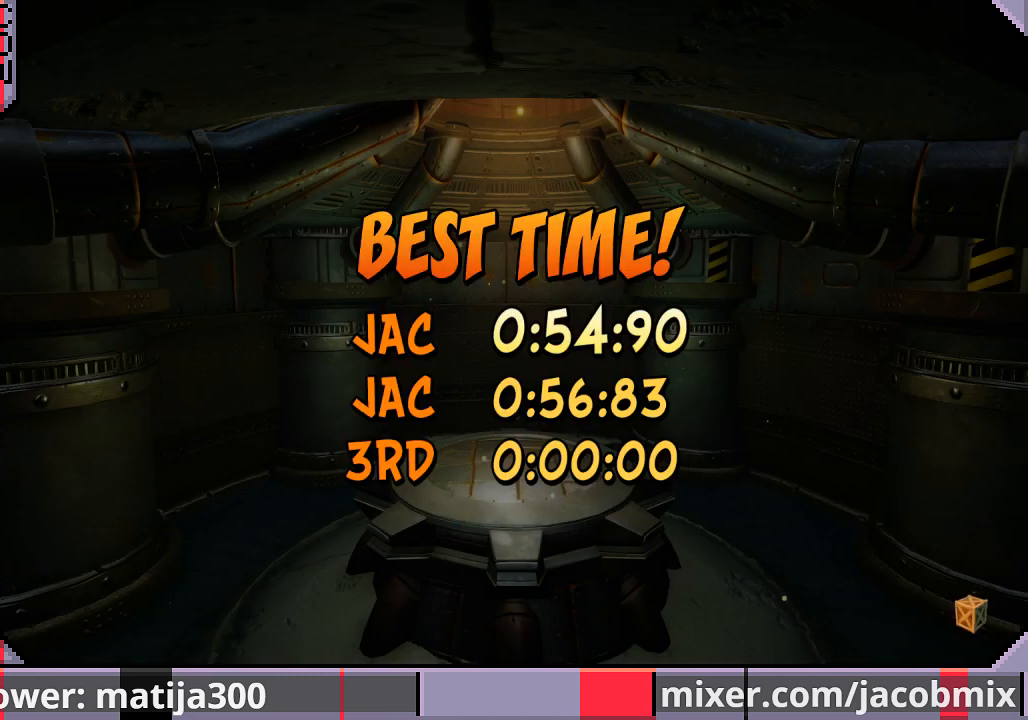
{"buttons": ["CROSS"], "left_stick": "center", "right_stick": "center", "events": [[467, "CROSS", "down"]]}
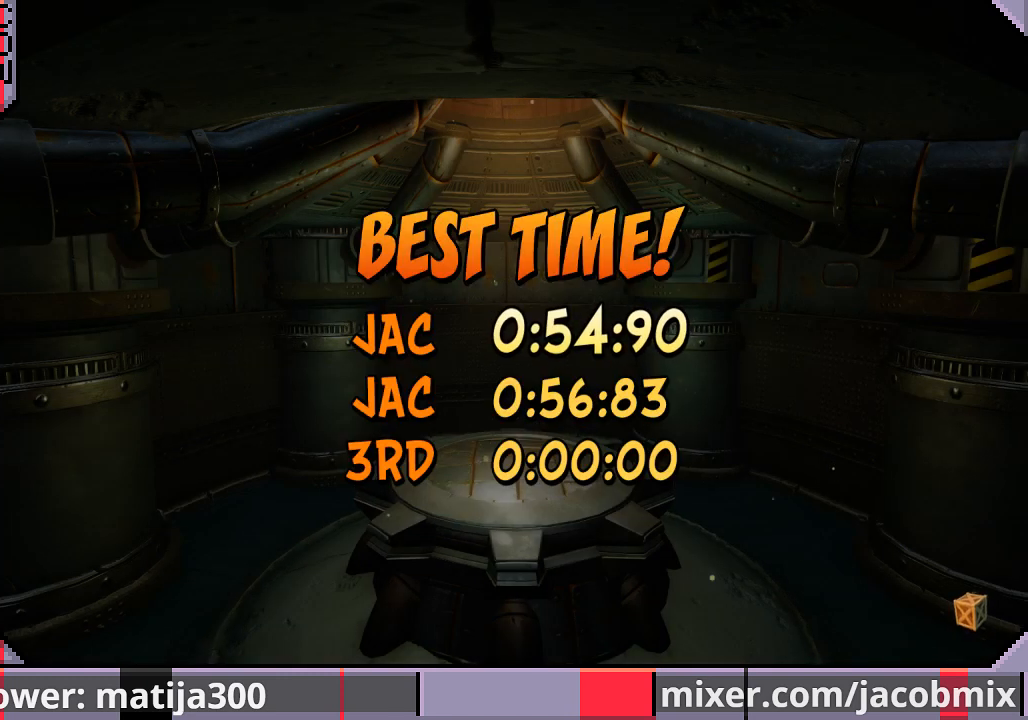
{"buttons": [], "left_stick": "center", "right_stick": "center", "events": [[100, "CROSS", "up"]]}
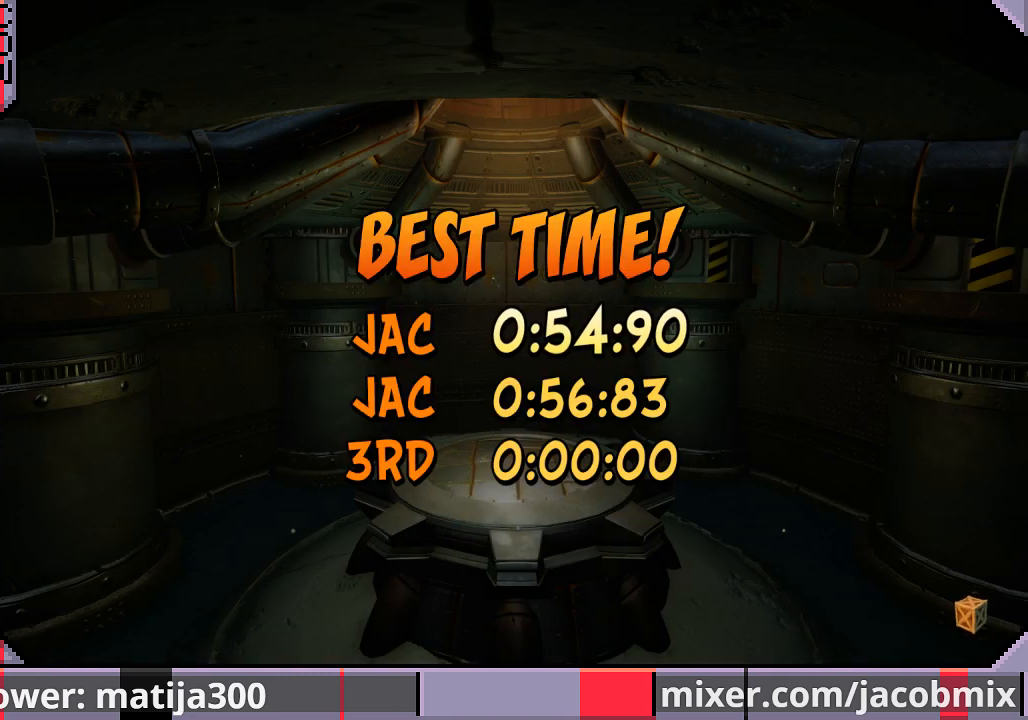
{"buttons": [], "left_stick": "center", "right_stick": "center", "events": []}
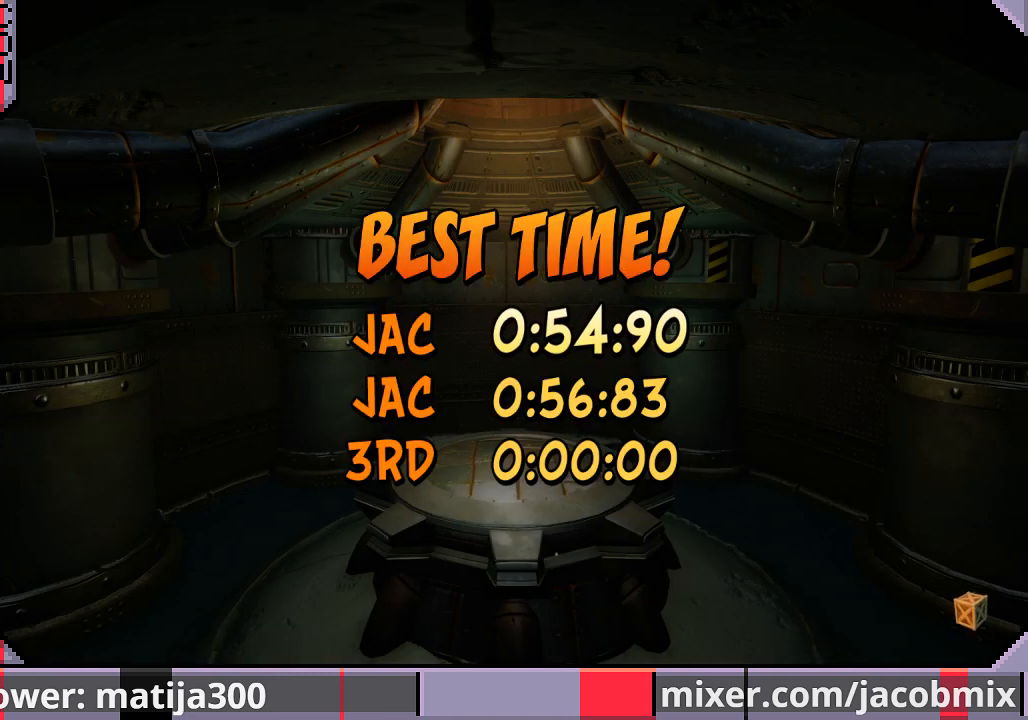
{"buttons": [], "left_stick": "center", "right_stick": "center", "events": []}
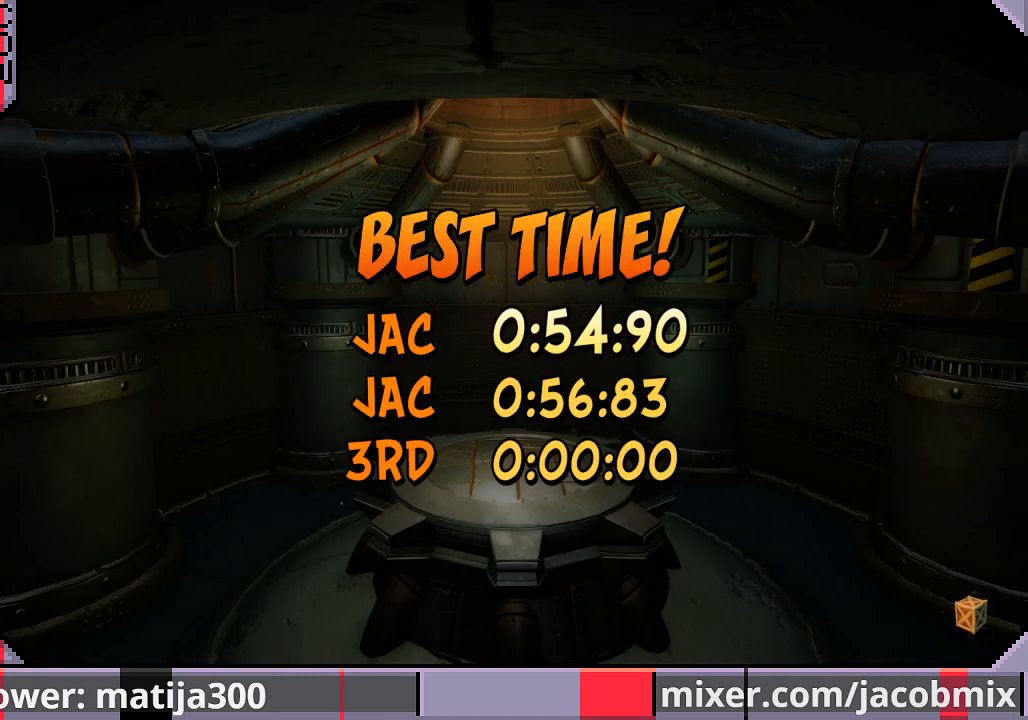
{"buttons": [], "left_stick": "center", "right_stick": "center", "events": []}
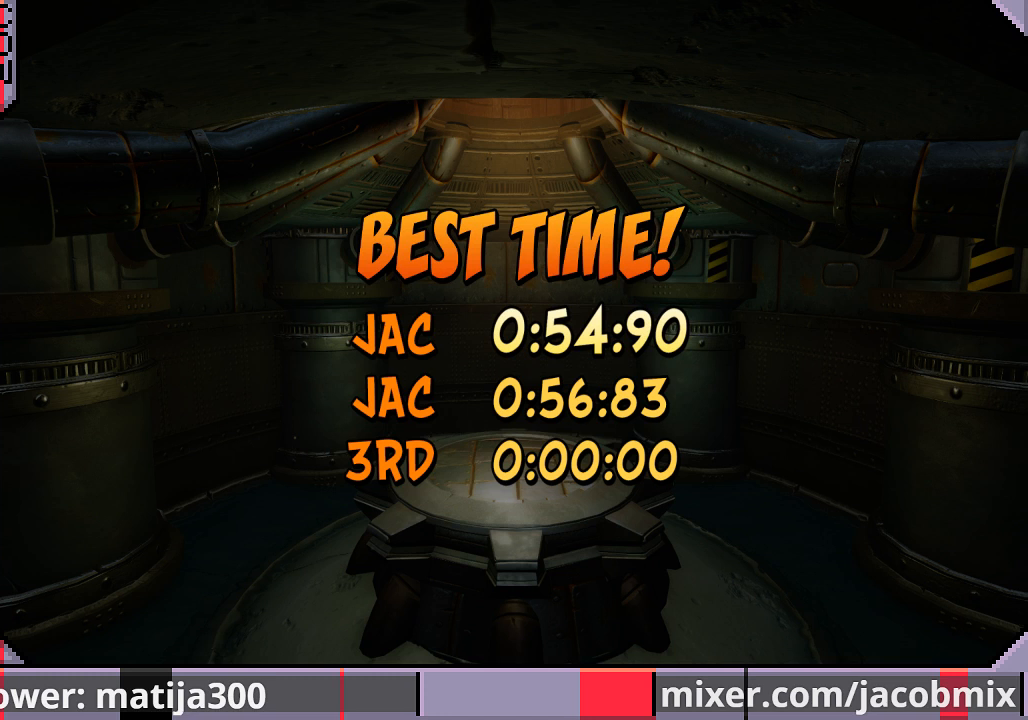
{"buttons": [], "left_stick": "center", "right_stick": "center", "events": []}
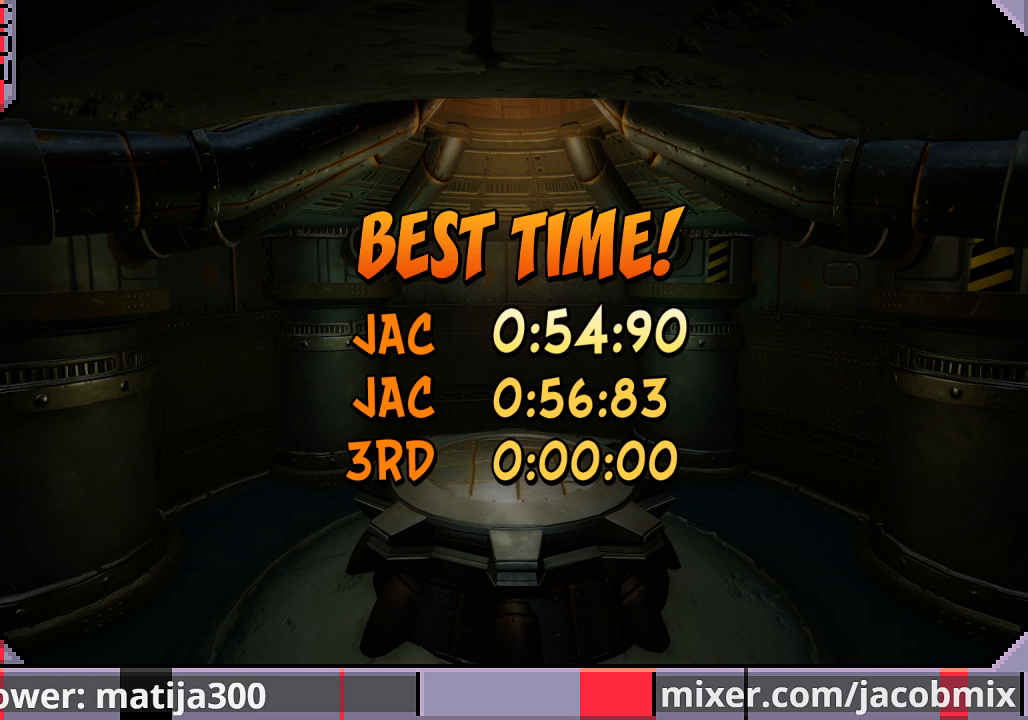
{"buttons": [], "left_stick": "center", "right_stick": "center", "events": []}
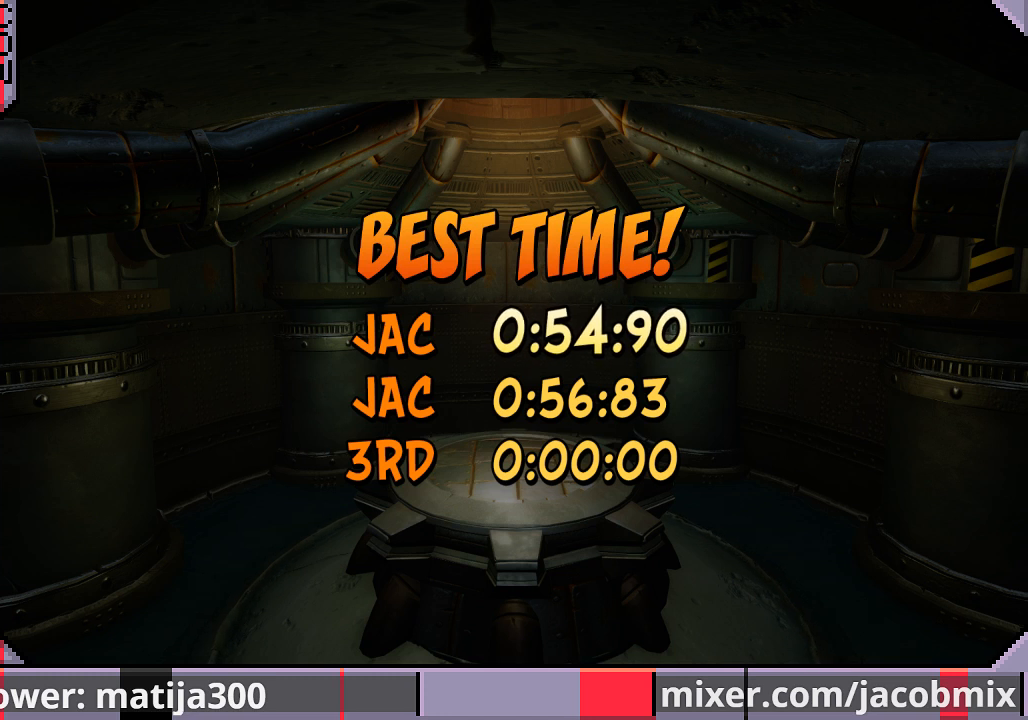
{"buttons": [], "left_stick": "center", "right_stick": "center", "events": []}
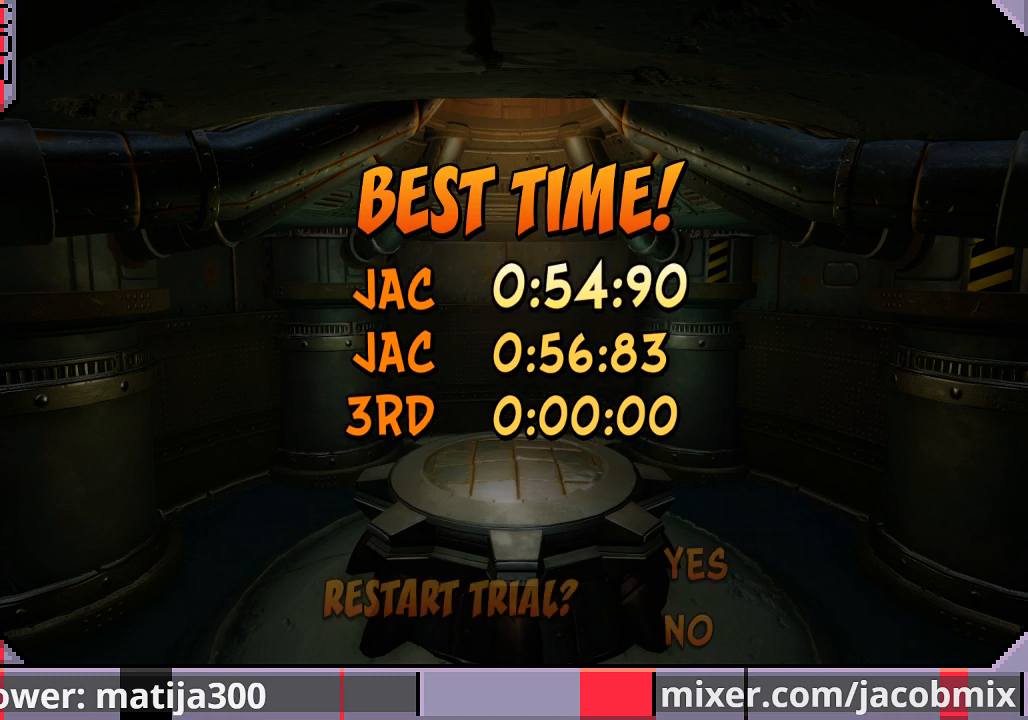
{"buttons": [], "left_stick": "center", "right_stick": "center", "events": []}
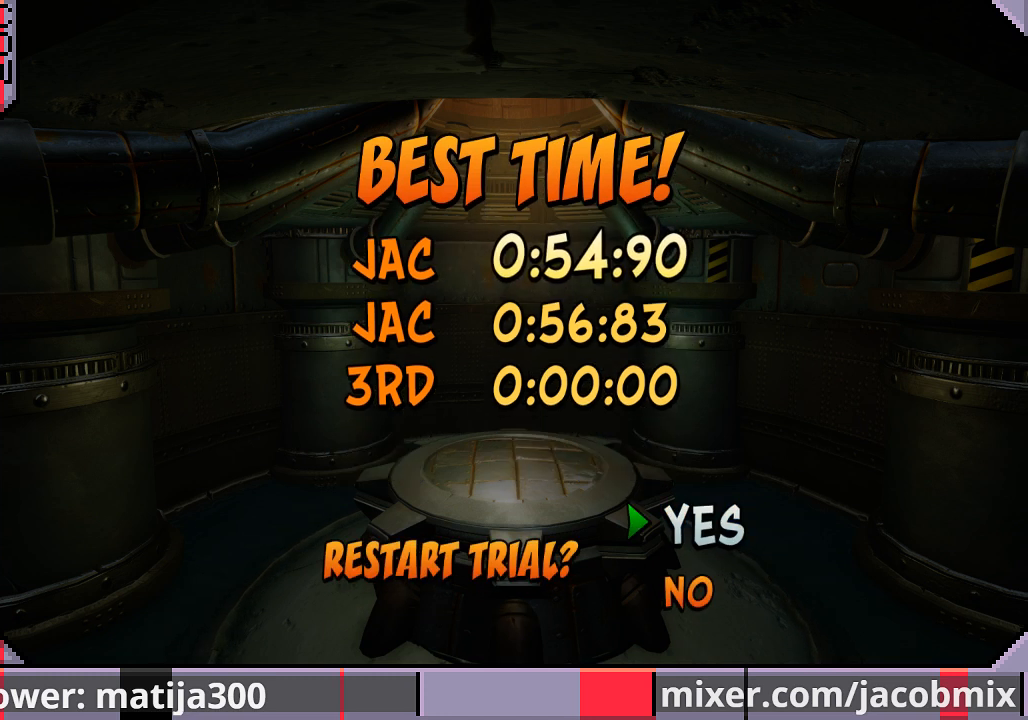
{"buttons": [], "left_stick": "center", "right_stick": "center", "events": [[100, "CROSS", "down"], [233, "CROSS", "up"]]}
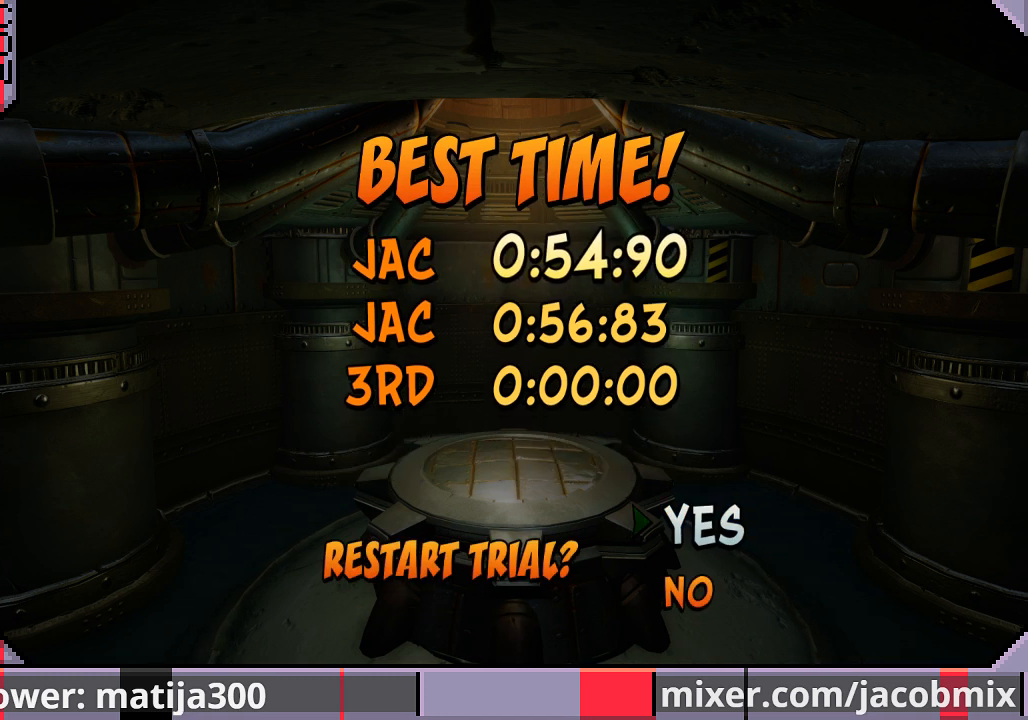
{"buttons": ["DPAD_UP"], "left_stick": "center", "right_stick": "center", "events": [[33, "DPAD_UP", "down"], [333, "DPAD_UP", "up"], [467, "DPAD_UP", "down"]]}
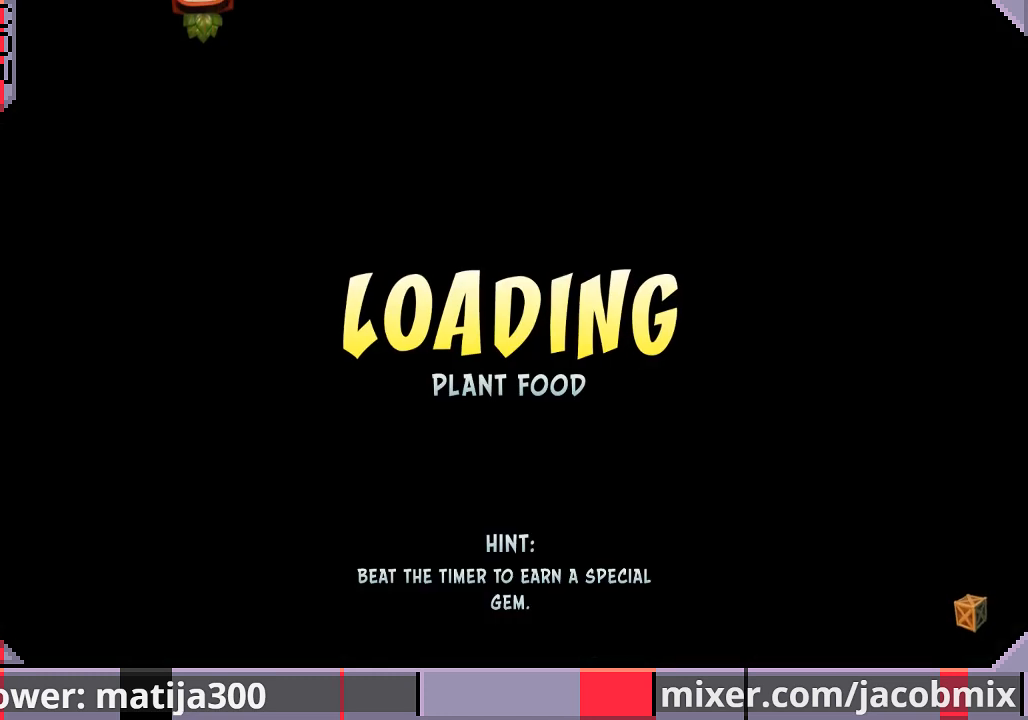
{"buttons": ["DPAD_UP"], "left_stick": "center", "right_stick": "center", "events": []}
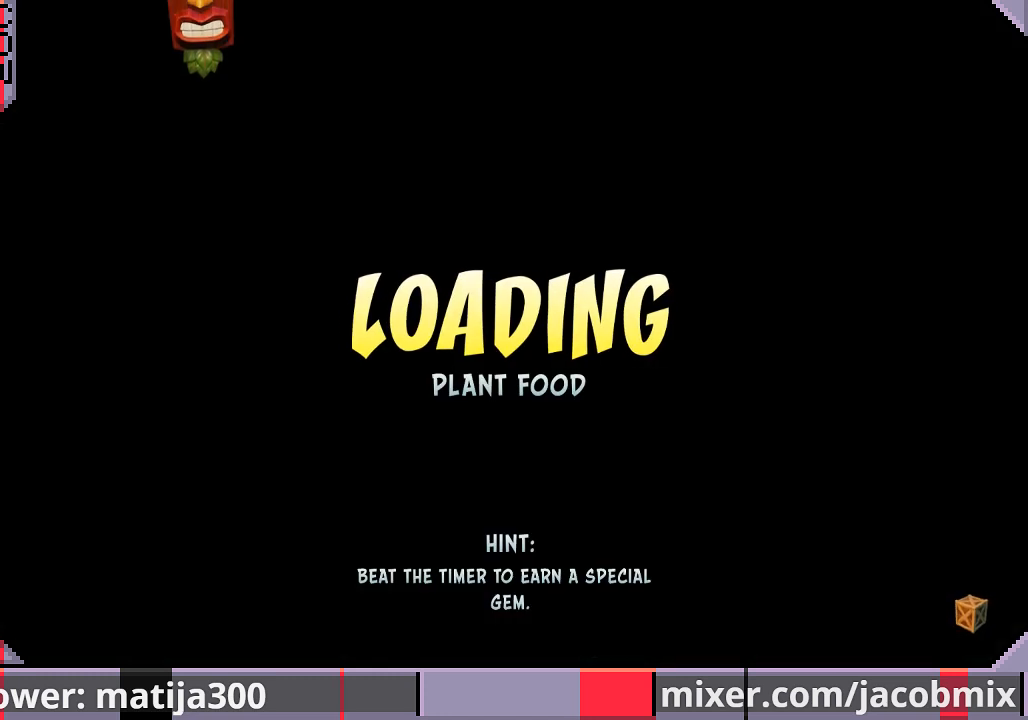
{"buttons": ["DPAD_UP"], "left_stick": "center", "right_stick": "center", "events": []}
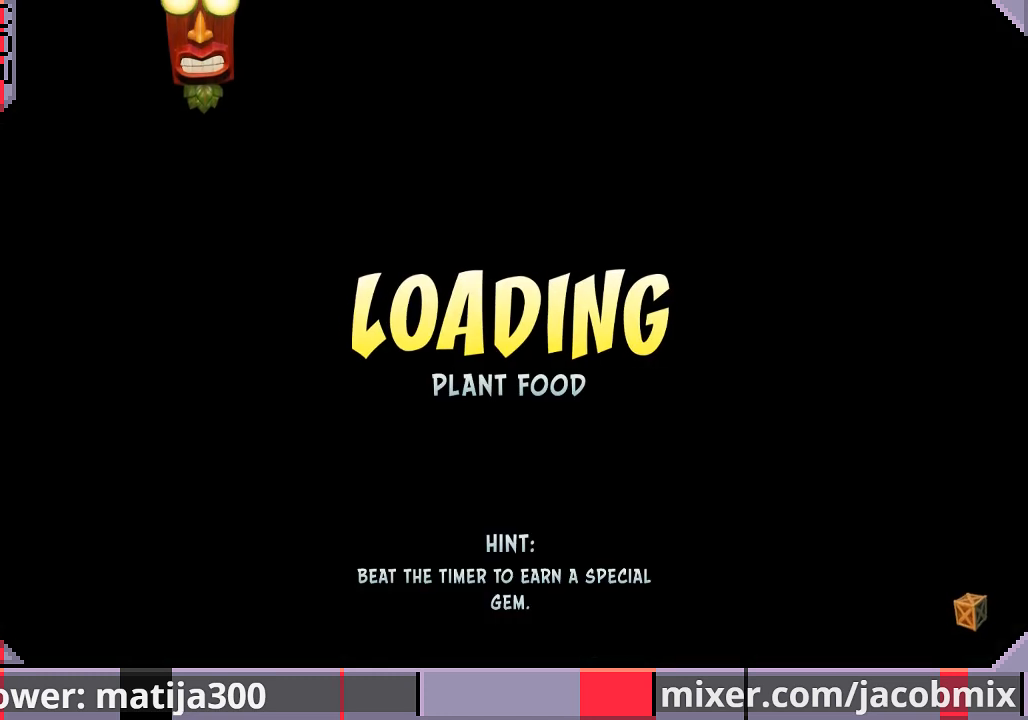
{"buttons": ["DPAD_UP"], "left_stick": "center", "right_stick": "center", "events": []}
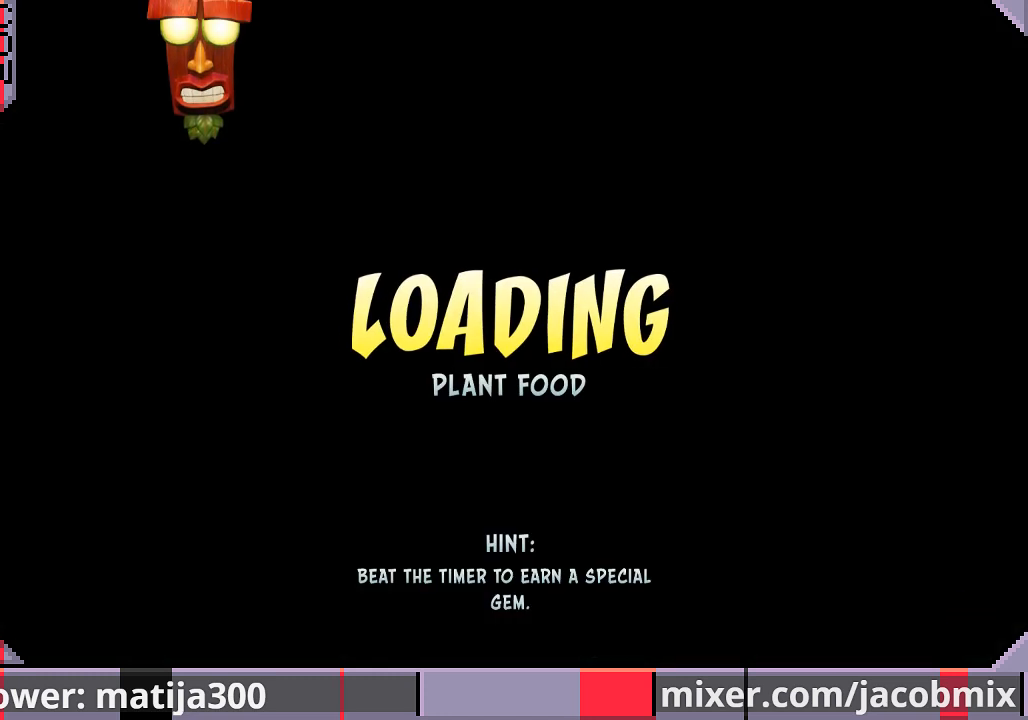
{"buttons": ["DPAD_UP"], "left_stick": "center", "right_stick": "center", "events": []}
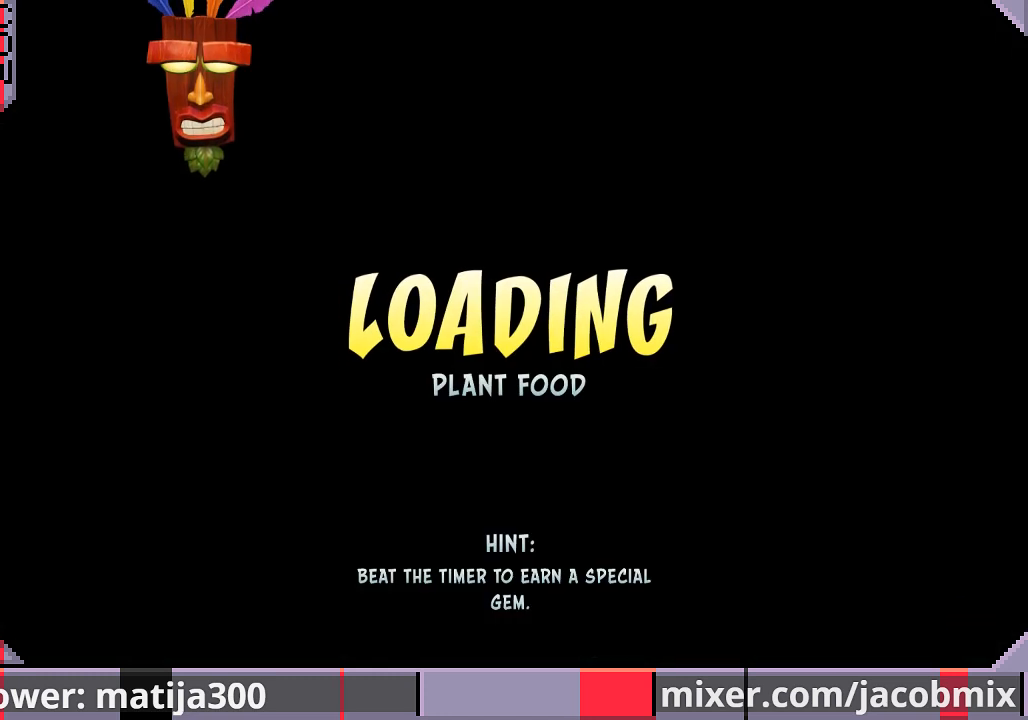
{"buttons": ["DPAD_UP"], "left_stick": "center", "right_stick": "center", "events": []}
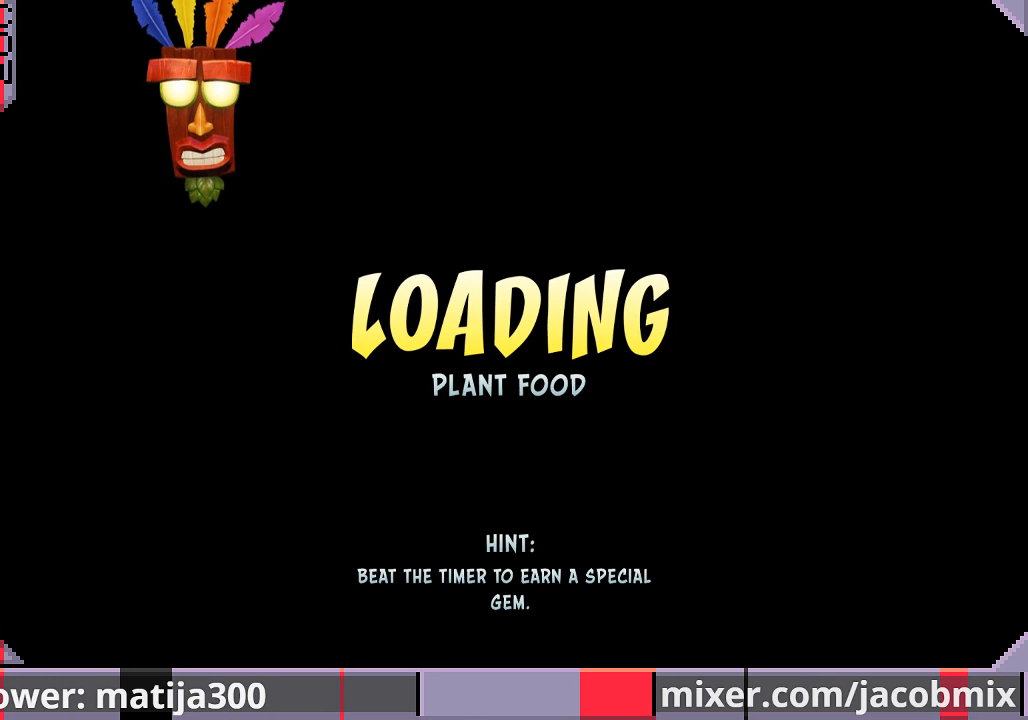
{"buttons": ["DPAD_UP"], "left_stick": "center", "right_stick": "center", "events": []}